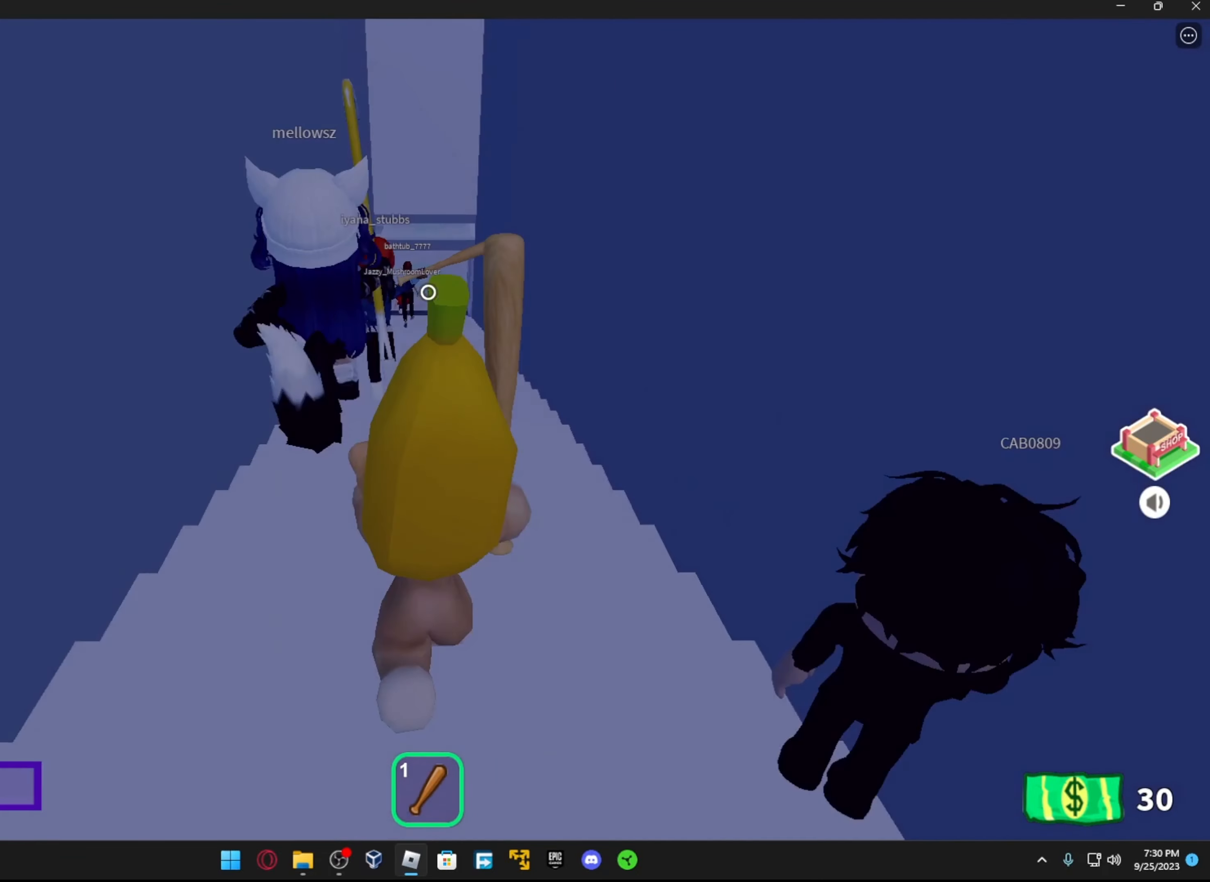
Gameplay with a controller (Xbox layout); each line is a JSON object with the inputs held at the frame after it. "events" lists button and stick changes between this image and that frame as [ms after this image, input, new state], when the widget could be followed in between.
{"buttons": [], "left_stick": "up", "right_stick": "center", "events": [[66, "R3", "up"]]}
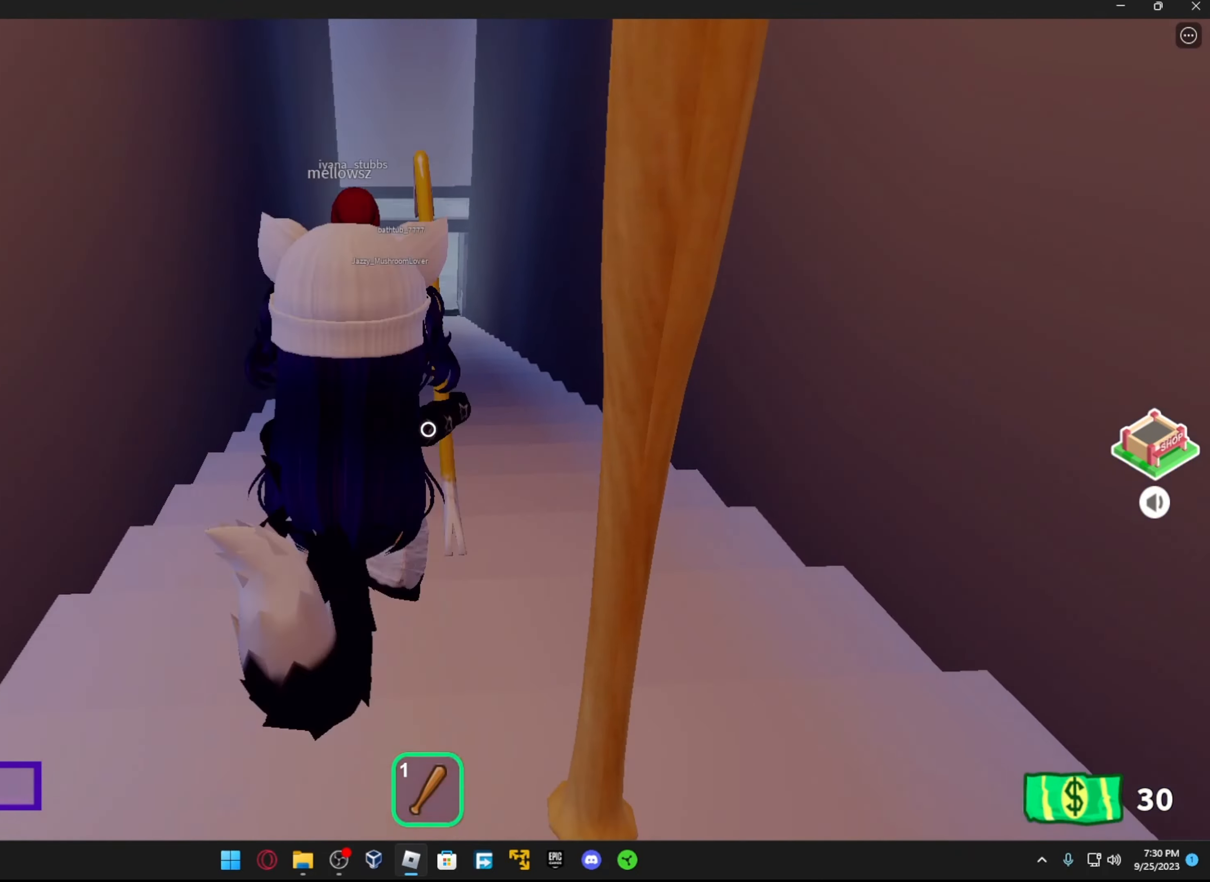
{"buttons": [], "left_stick": "up", "right_stick": "center", "events": [[416, "R3", "down"], [466, "R3", "up"]]}
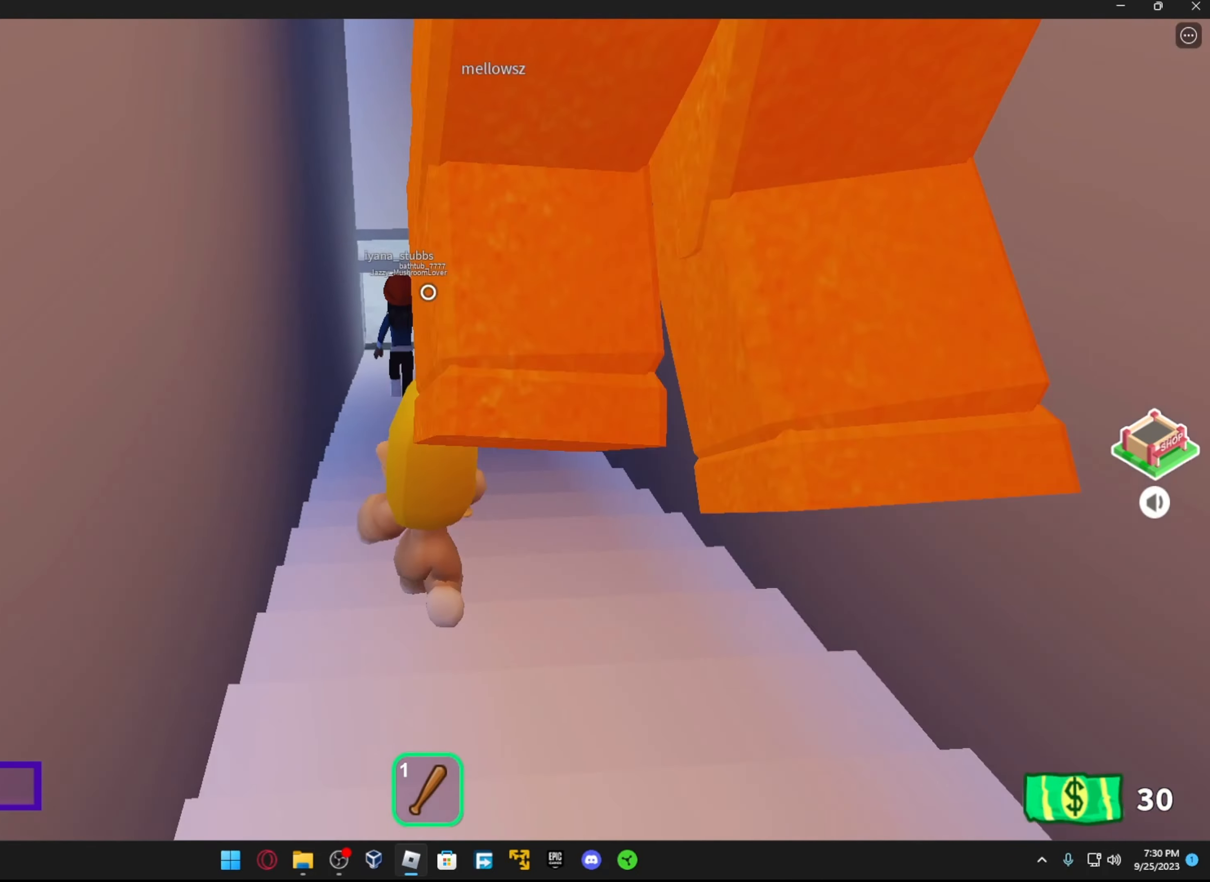
{"buttons": [], "left_stick": "up", "right_stick": "center", "events": [[66, "right_stick", "right"], [166, "right_stick", "center"], [233, "right_stick", "up"], [283, "R1", "down"], [416, "R1", "up"], [466, "right_stick", "center"]]}
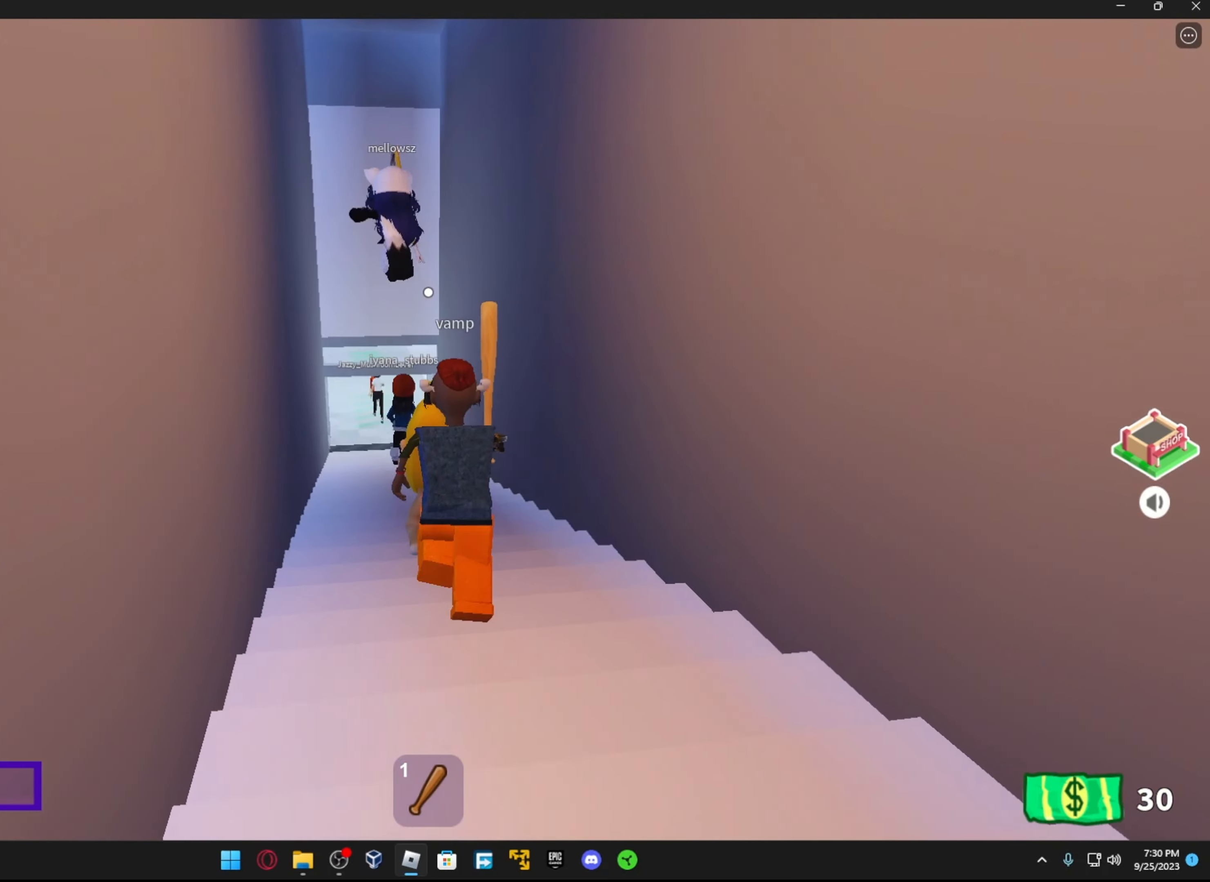
{"buttons": [], "left_stick": "up", "right_stick": "center", "events": []}
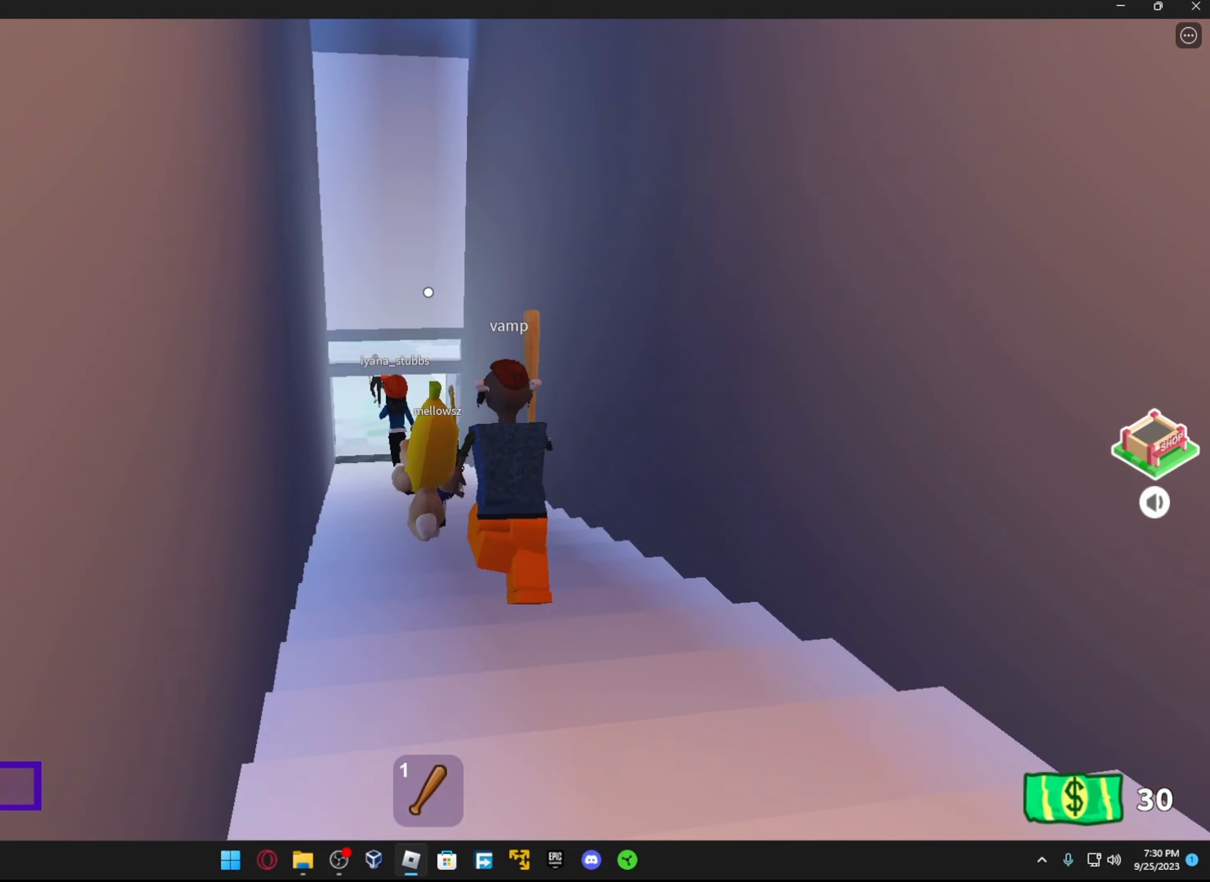
{"buttons": [], "left_stick": "up", "right_stick": "center", "events": [[67, "R1", "down"], [167, "R1", "up"]]}
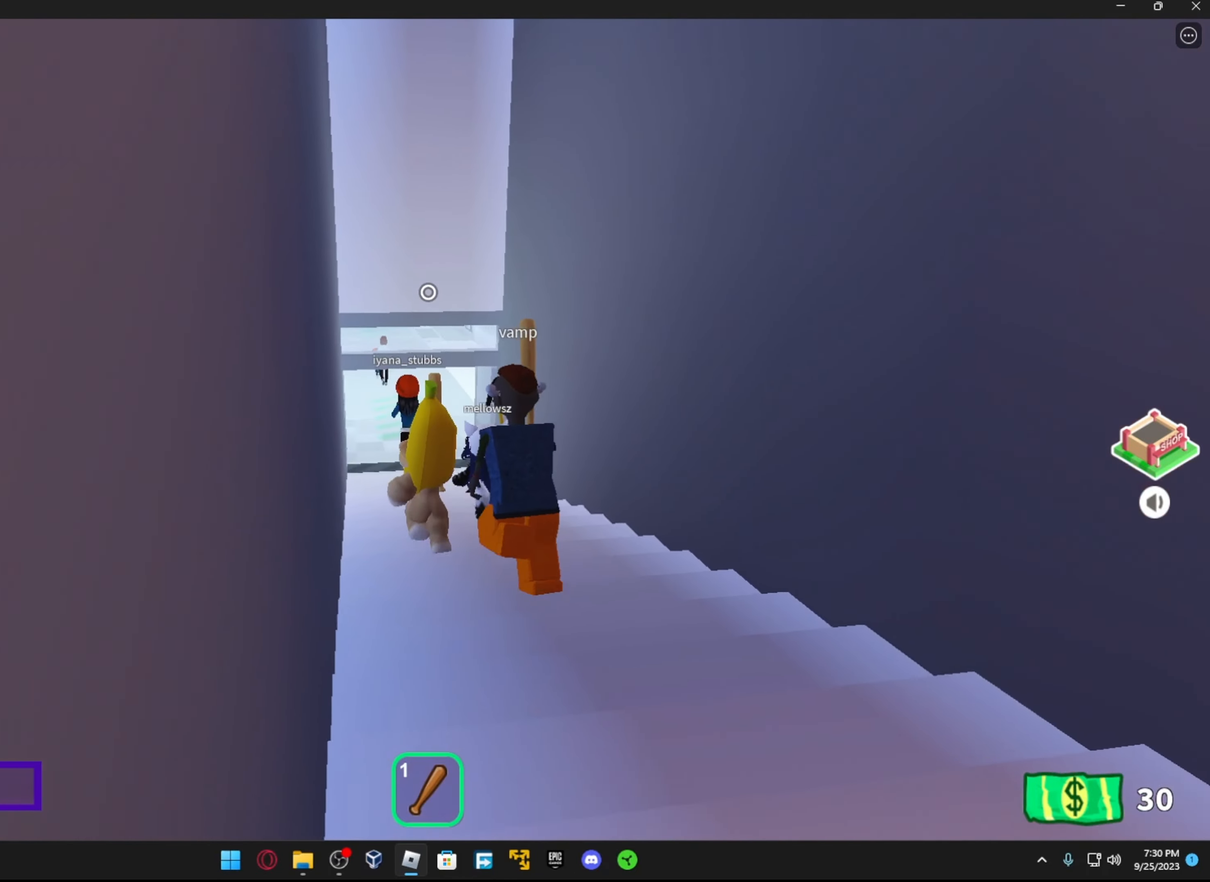
{"buttons": [], "left_stick": "up", "right_stick": "up", "events": [[467, "right_stick", "up"]]}
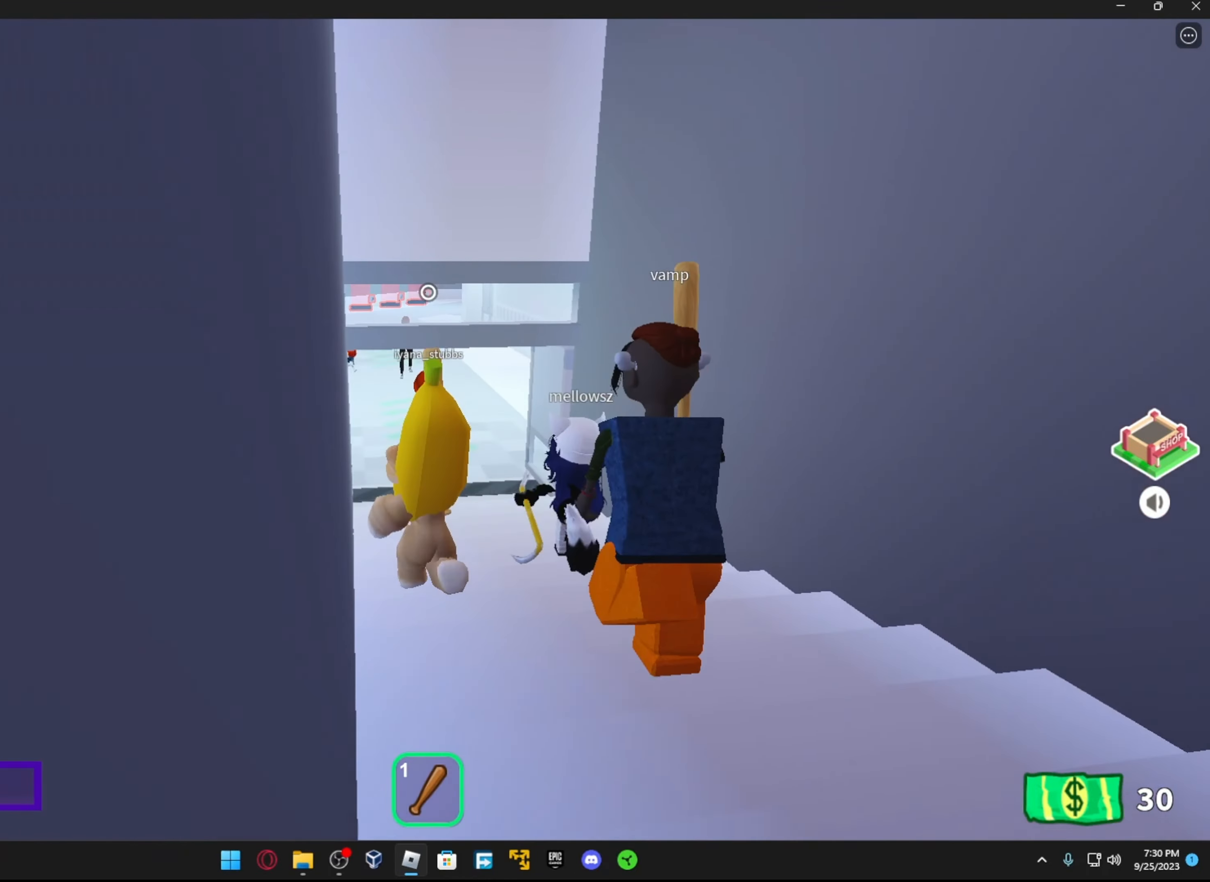
{"buttons": [], "left_stick": "up", "right_stick": "center", "events": [[17, "right_stick", "center"], [183, "left_stick", "up-right"], [383, "left_stick", "up"]]}
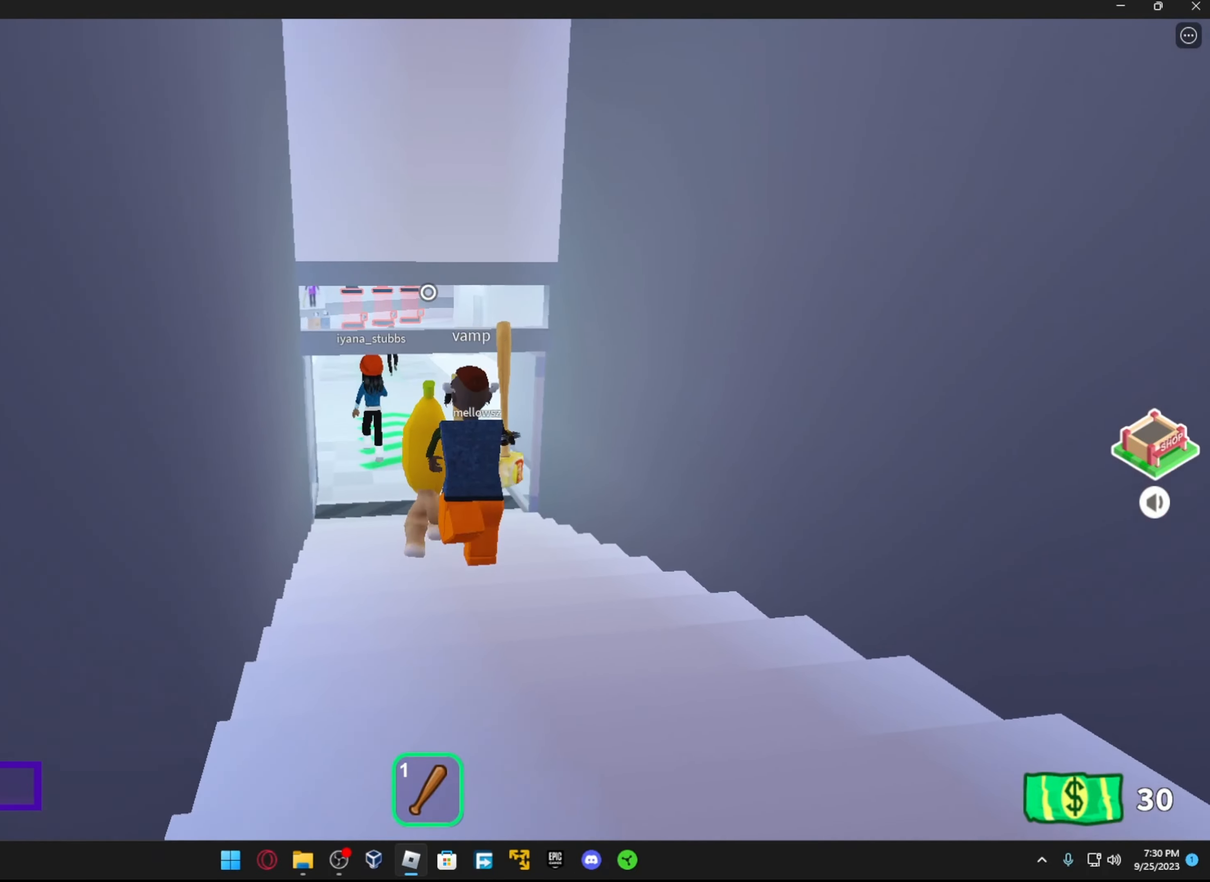
{"buttons": [], "left_stick": "up", "right_stick": "center", "events": []}
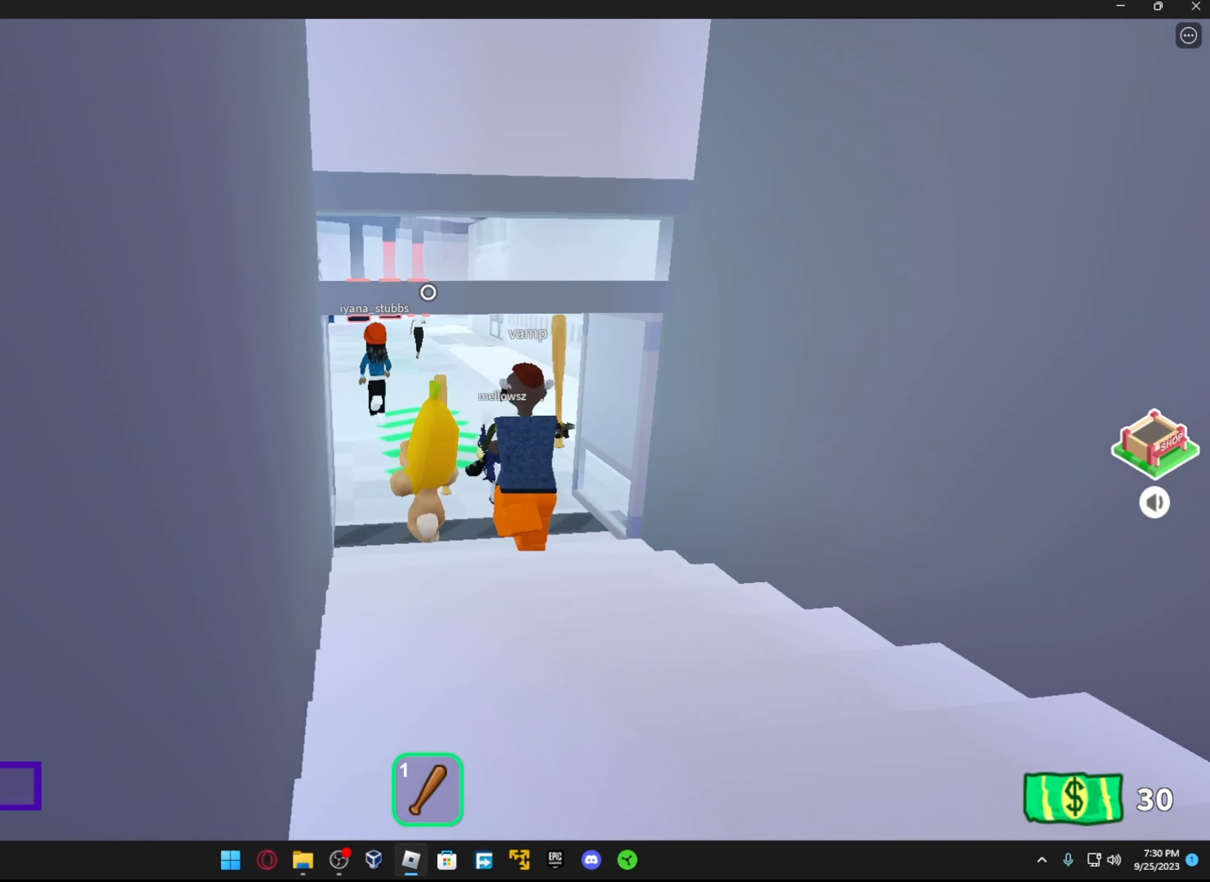
{"buttons": [], "left_stick": "up-left", "right_stick": "center", "events": [[467, "left_stick", "up-left"]]}
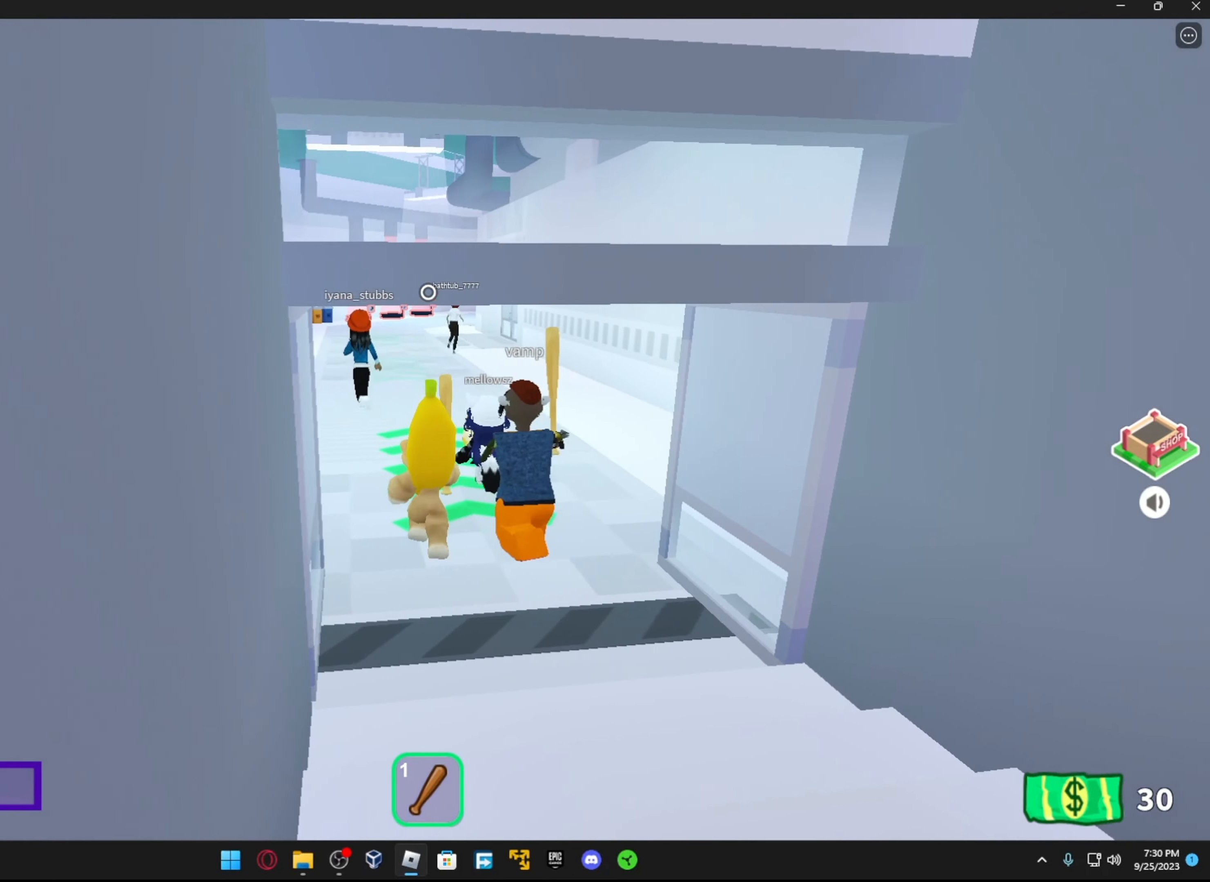
{"buttons": [], "left_stick": "up", "right_stick": "up", "events": [[217, "left_stick", "up"], [367, "right_stick", "up"]]}
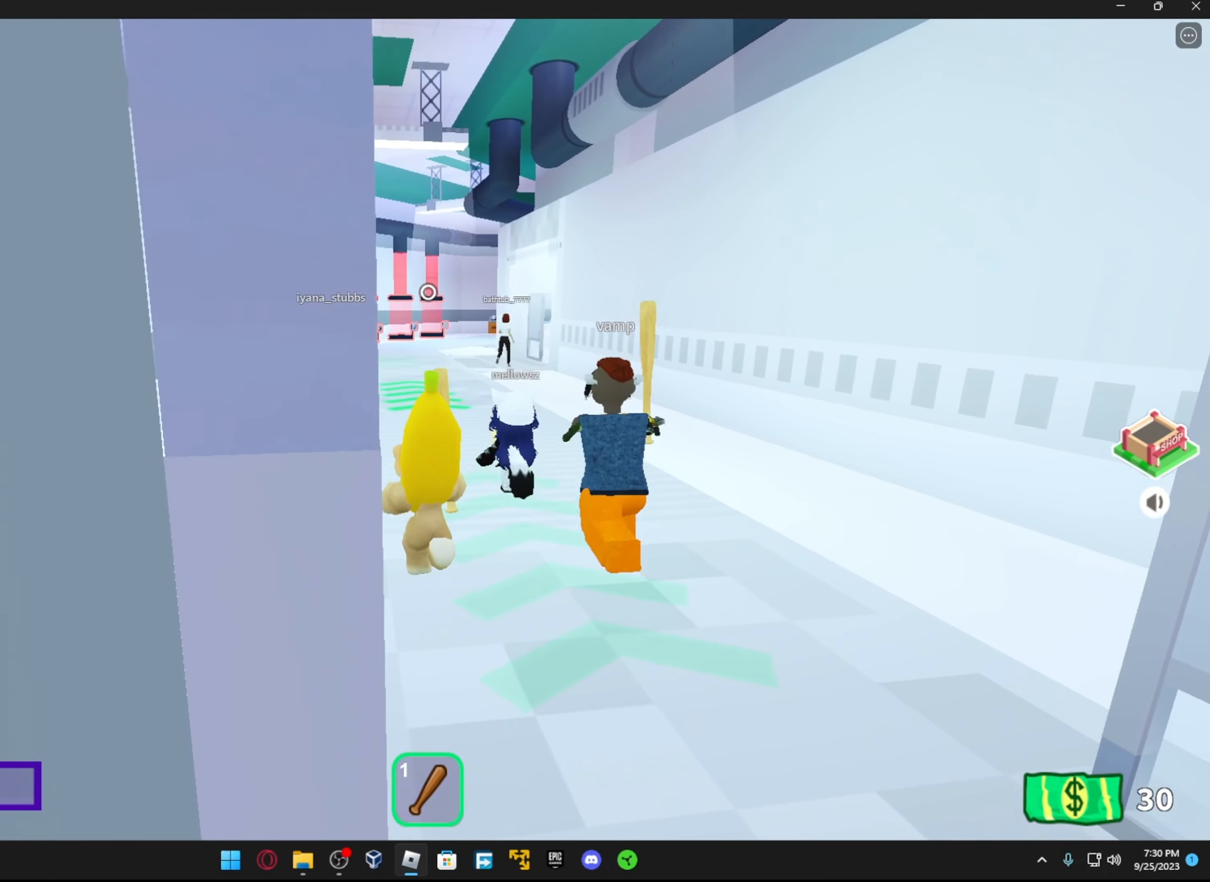
{"buttons": [], "left_stick": "up", "right_stick": "center", "events": [[67, "right_stick", "center"]]}
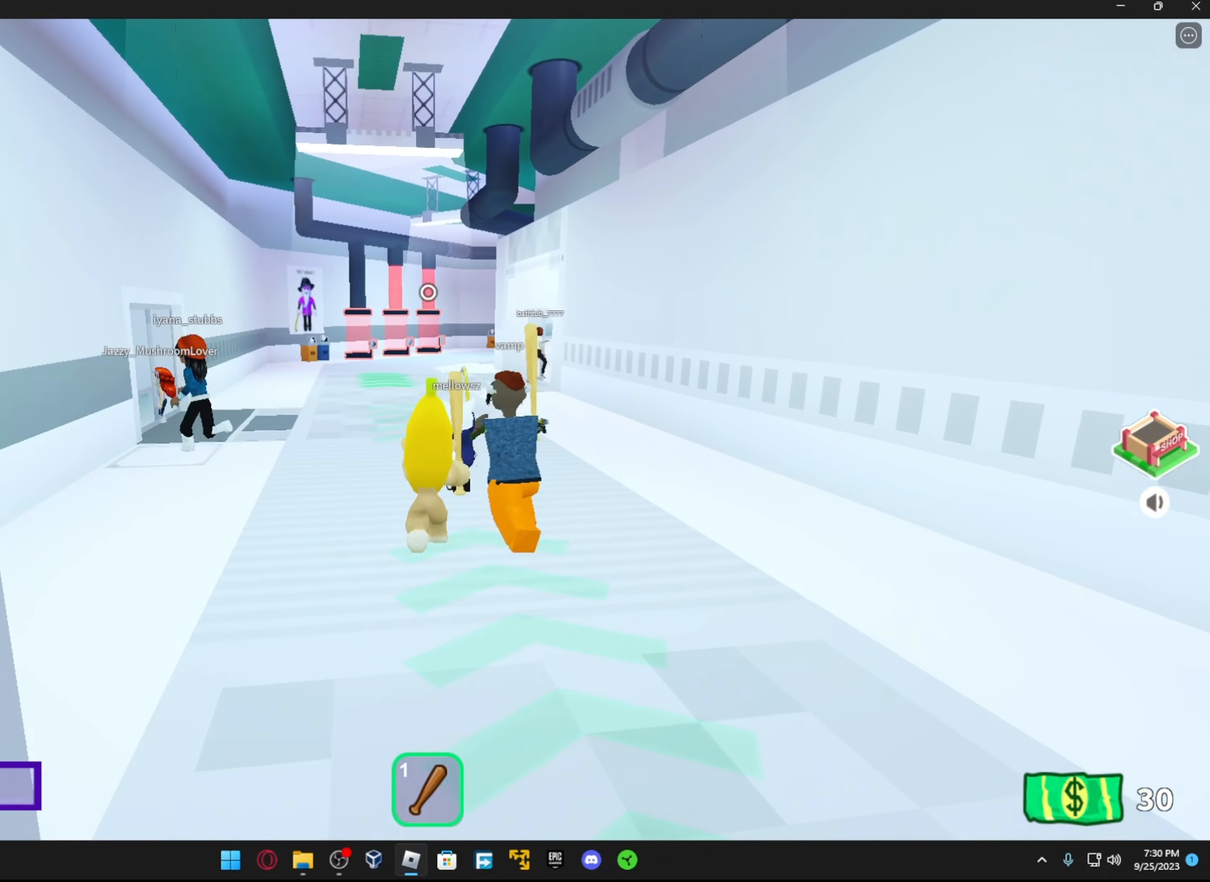
{"buttons": [], "left_stick": "up-left", "right_stick": "right", "events": [[83, "right_stick", "down-right"], [117, "R1", "down"], [217, "left_stick", "left"], [233, "R1", "up"], [267, "right_stick", "right"], [417, "left_stick", "up-left"]]}
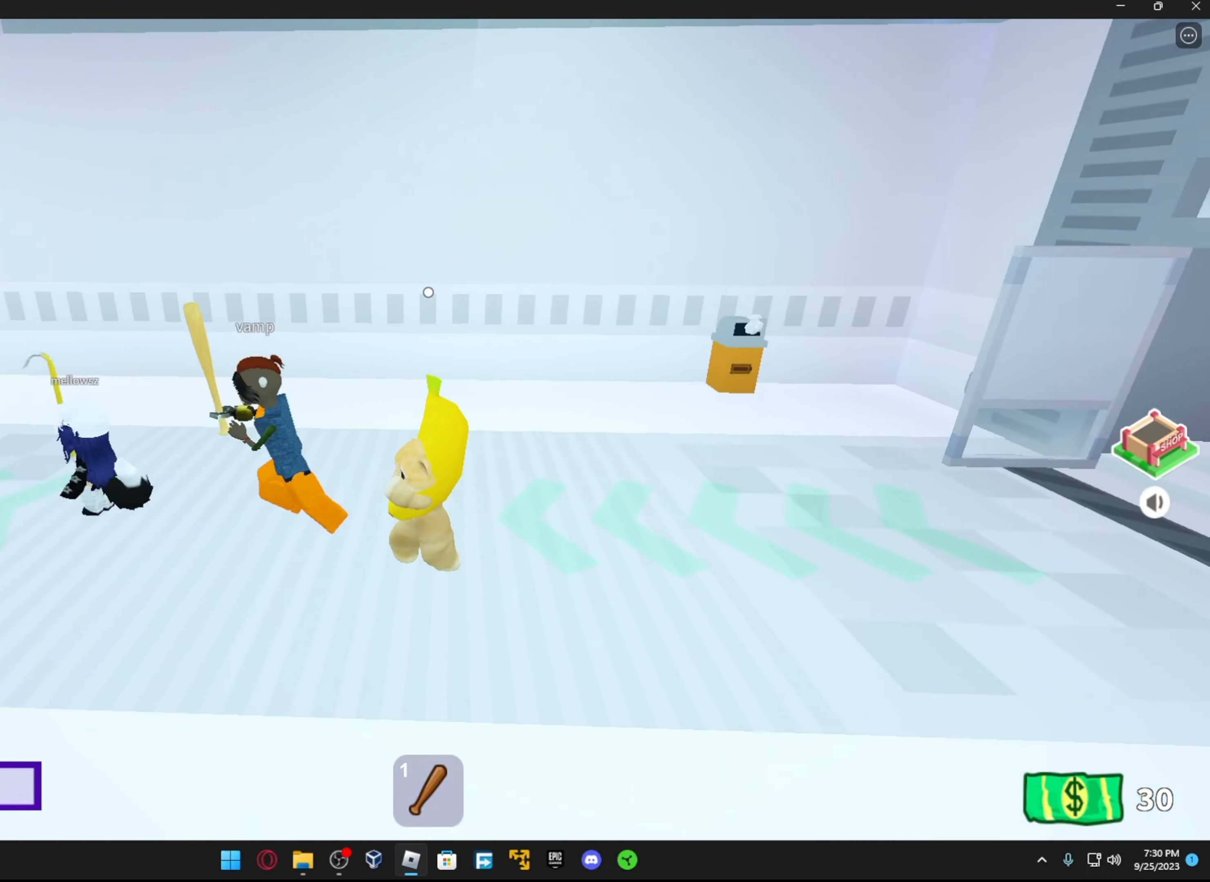
{"buttons": [], "left_stick": "down", "right_stick": "center", "events": [[83, "L1", "down"], [217, "right_stick", "up-right"], [267, "L1", "up"], [267, "left_stick", "down-left"], [417, "right_stick", "center"], [467, "left_stick", "down"]]}
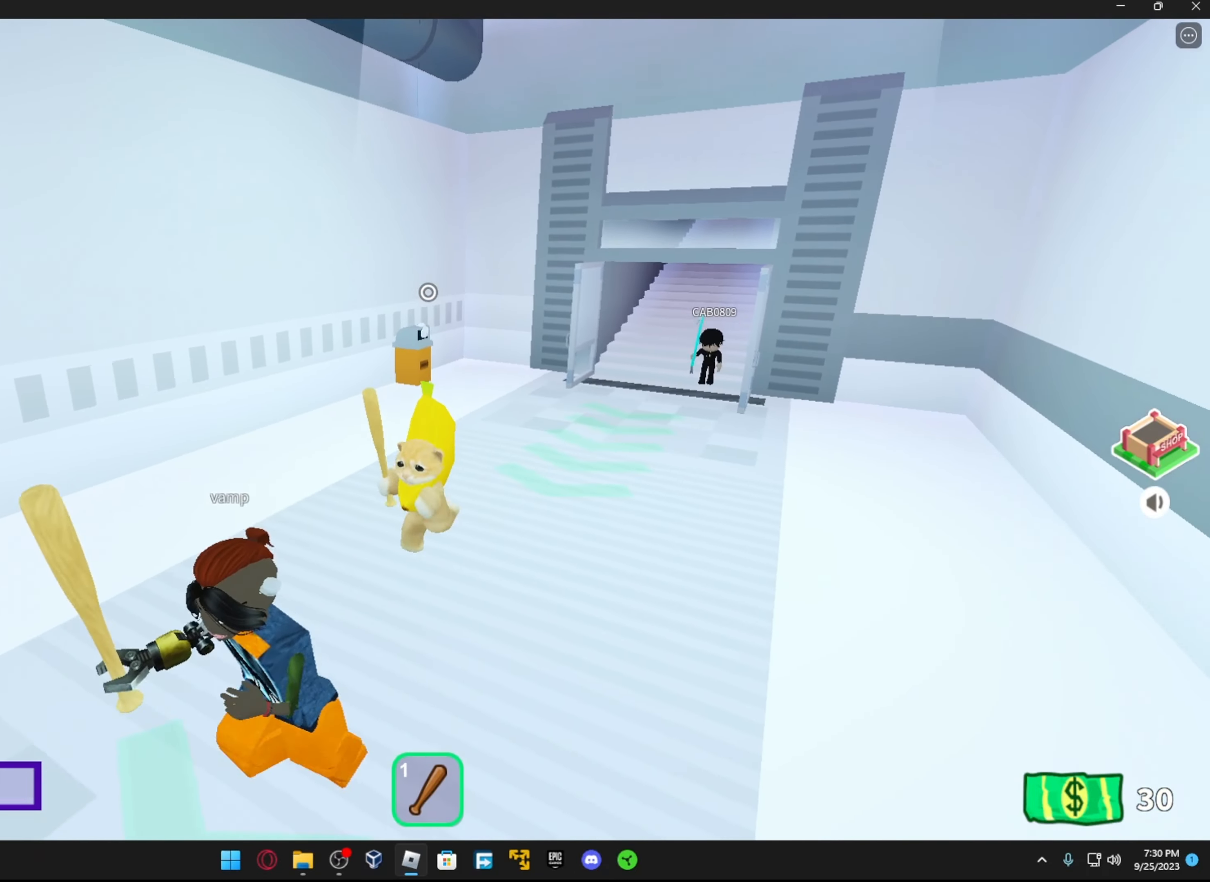
{"buttons": [], "left_stick": "center", "right_stick": "center", "events": [[317, "left_stick", "center"]]}
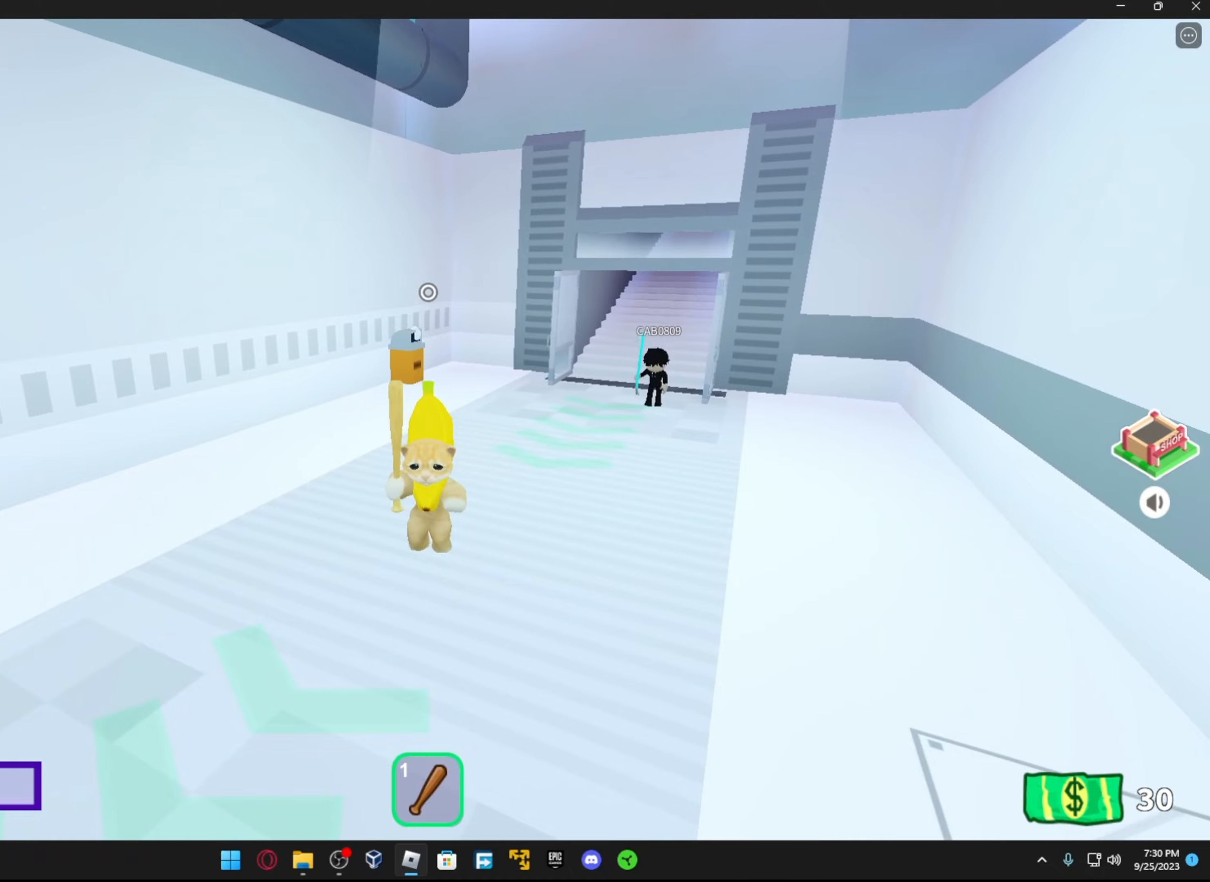
{"buttons": [], "left_stick": "left", "right_stick": "up-left", "events": [[317, "right_stick", "up-left"], [367, "left_stick", "left"]]}
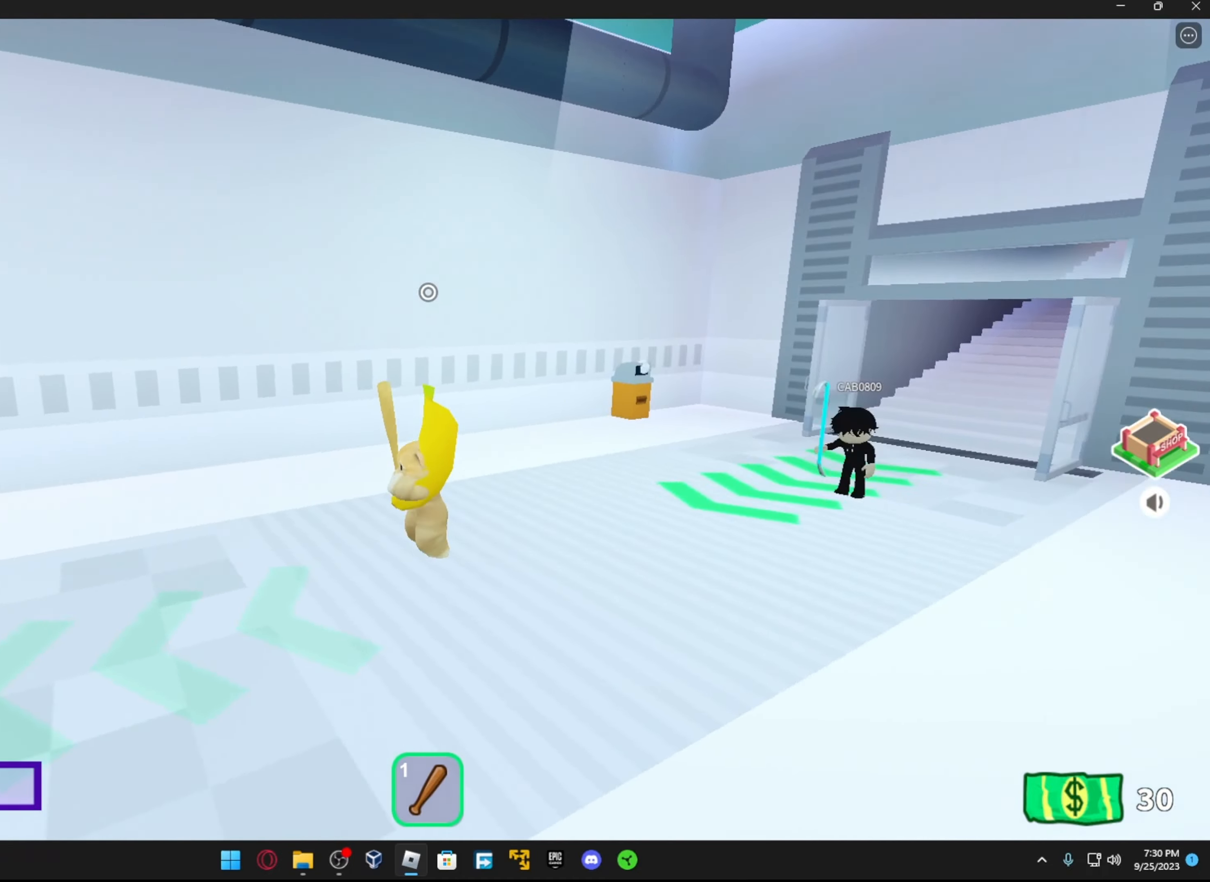
{"buttons": [], "left_stick": "left", "right_stick": "left", "events": [[34, "left_stick", "up-left"], [417, "right_stick", "left"], [467, "left_stick", "left"]]}
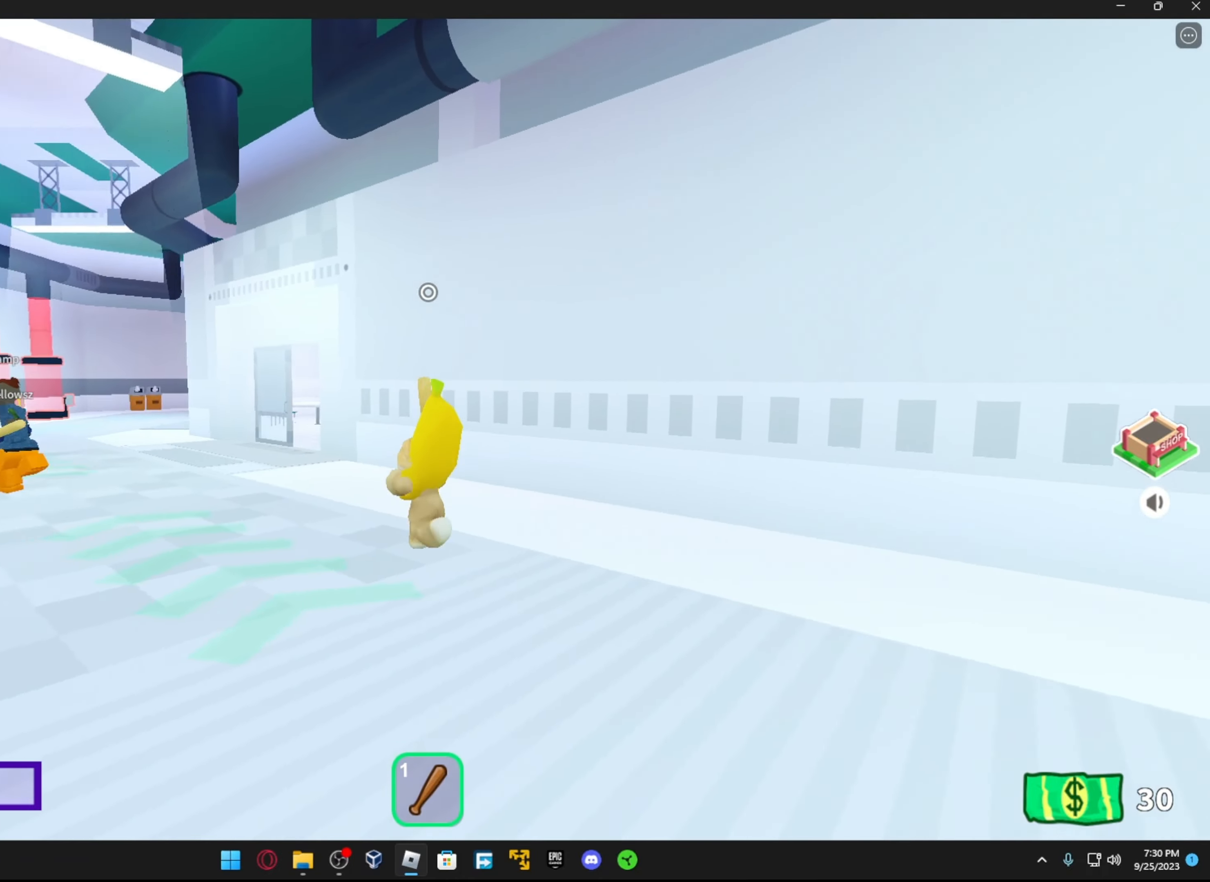
{"buttons": [], "left_stick": "up", "right_stick": "down-left", "events": [[167, "right_stick", "center"], [217, "left_stick", "up-left"], [417, "right_stick", "down-left"], [467, "left_stick", "up"]]}
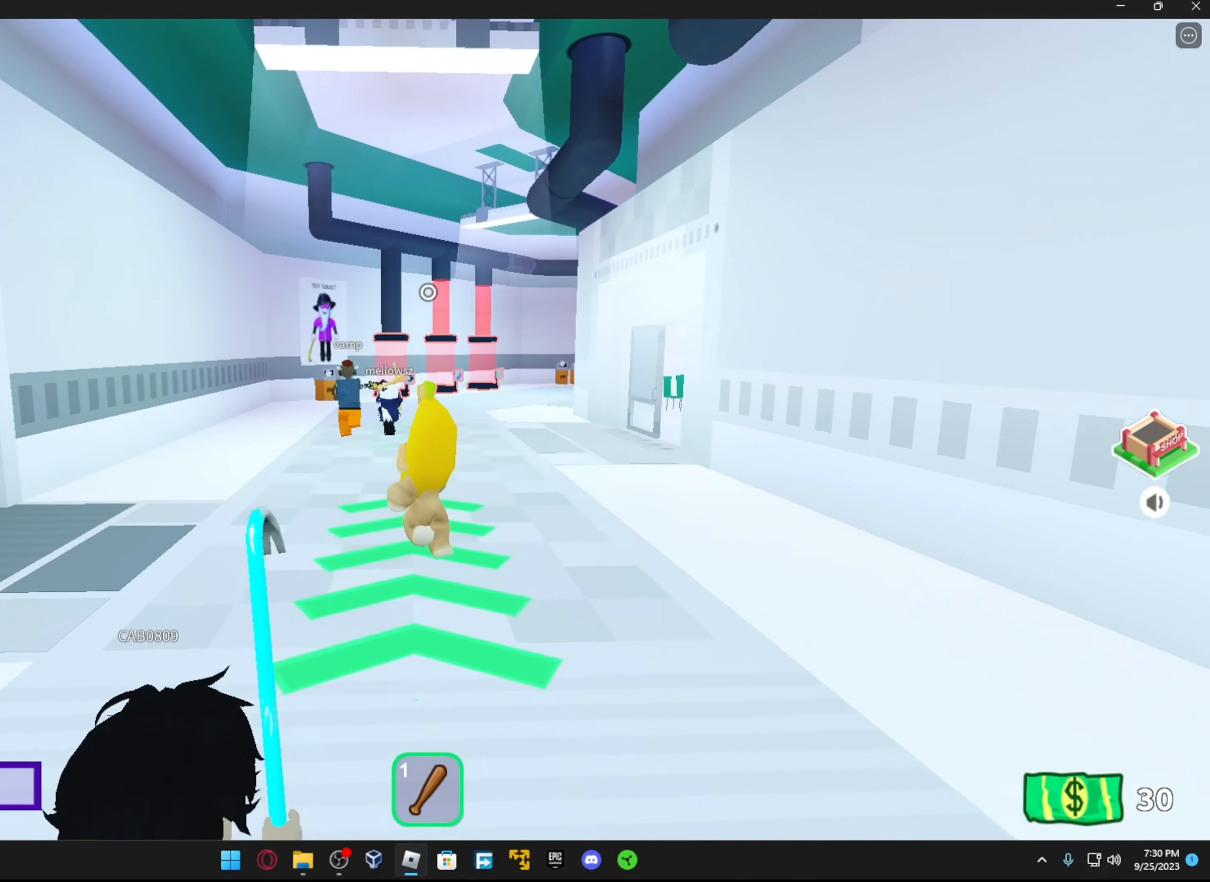
{"buttons": [], "left_stick": "center", "right_stick": "center", "events": [[167, "right_stick", "up-left"], [267, "right_stick", "center"], [484, "left_stick", "center"]]}
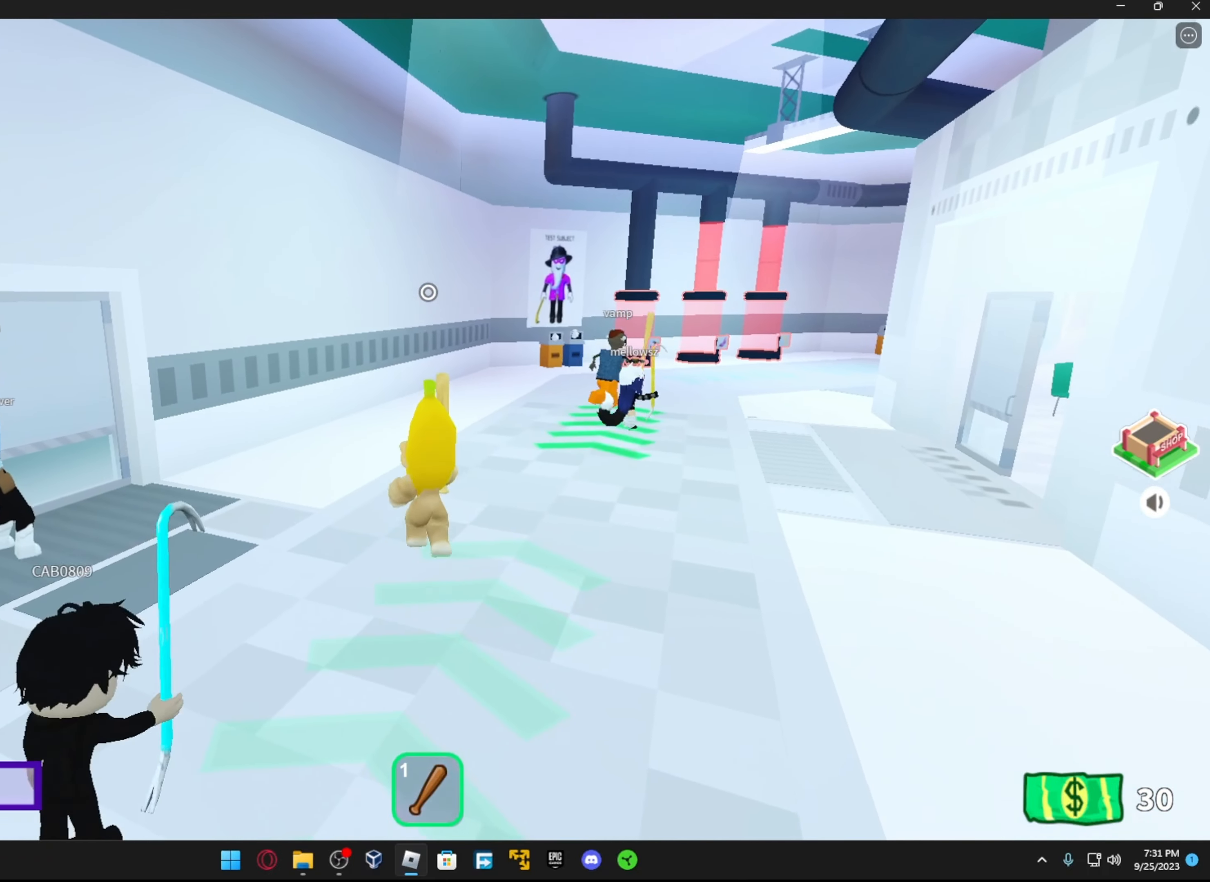
{"buttons": [], "left_stick": "up", "right_stick": "center", "events": [[134, "left_stick", "up"]]}
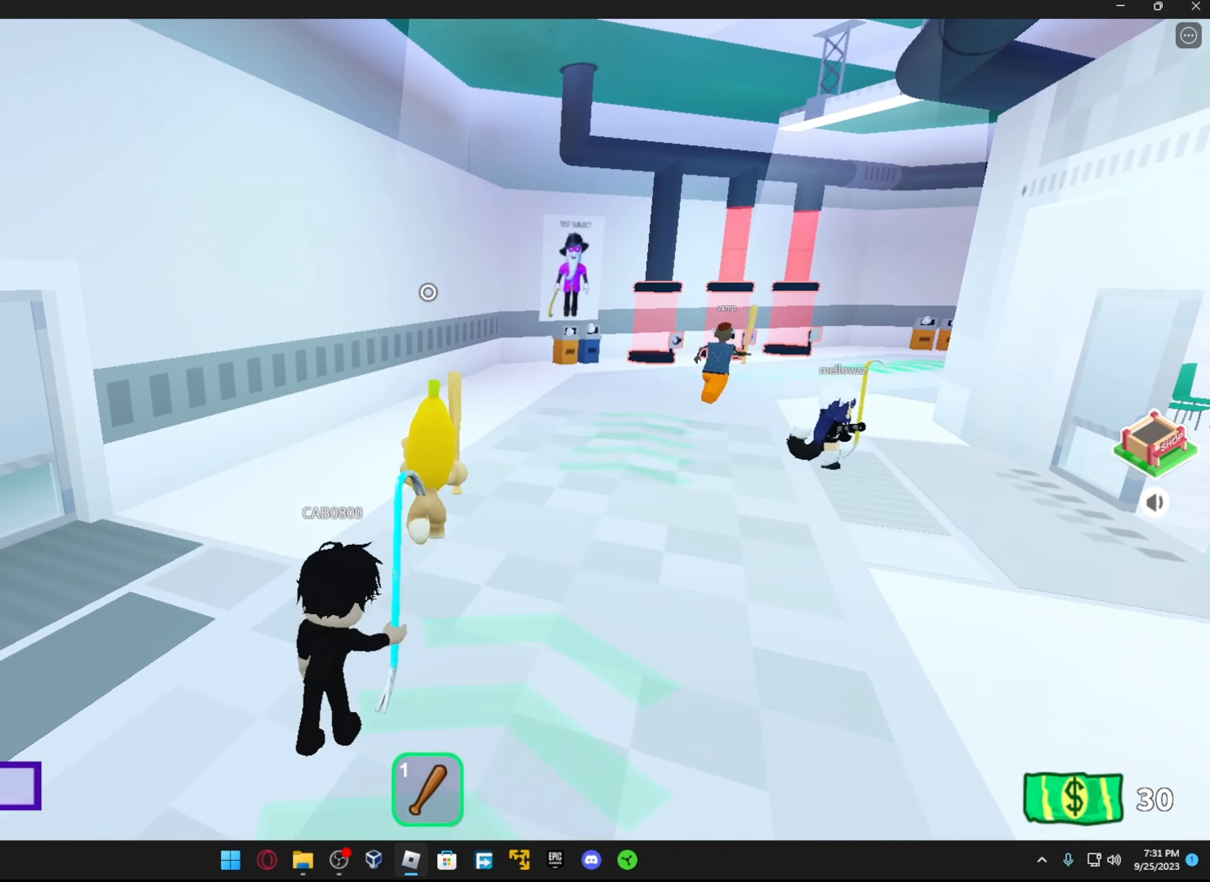
{"buttons": [], "left_stick": "up", "right_stick": "center", "events": [[17, "right_stick", "right"], [317, "right_stick", "center"]]}
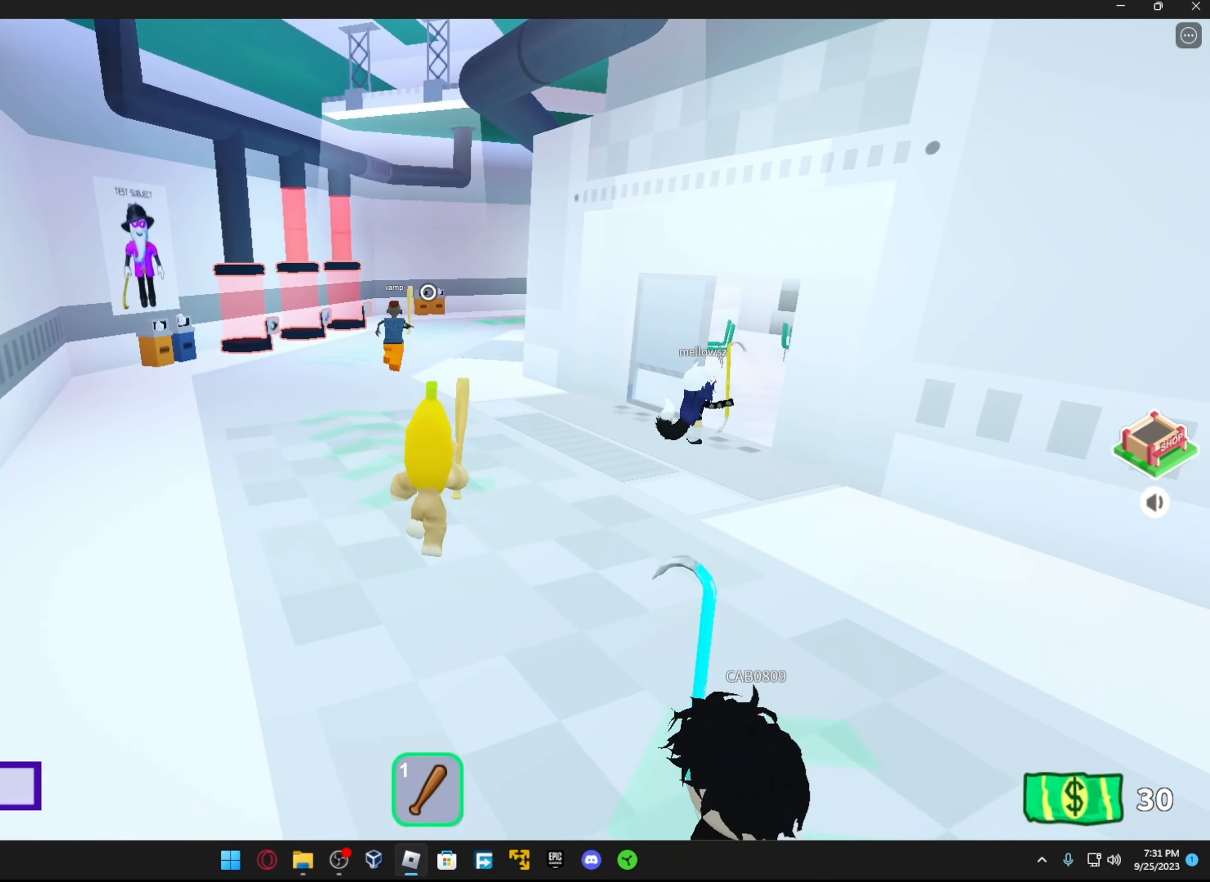
{"buttons": [], "left_stick": "up", "right_stick": "right", "events": [[134, "right_stick", "right"]]}
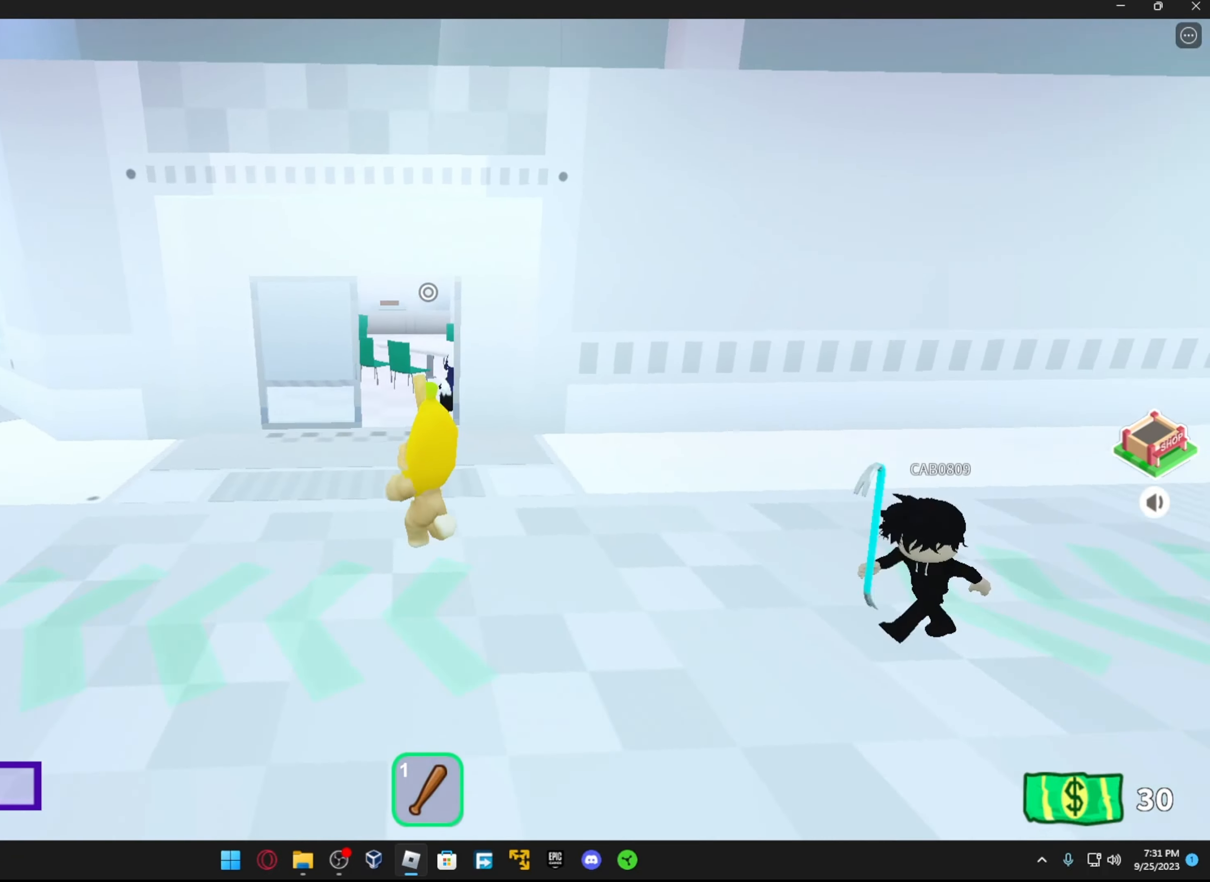
{"buttons": [], "left_stick": "up-left", "right_stick": "center", "events": [[17, "left_stick", "center"], [184, "right_stick", "center"], [217, "left_stick", "up"], [367, "left_stick", "up-left"]]}
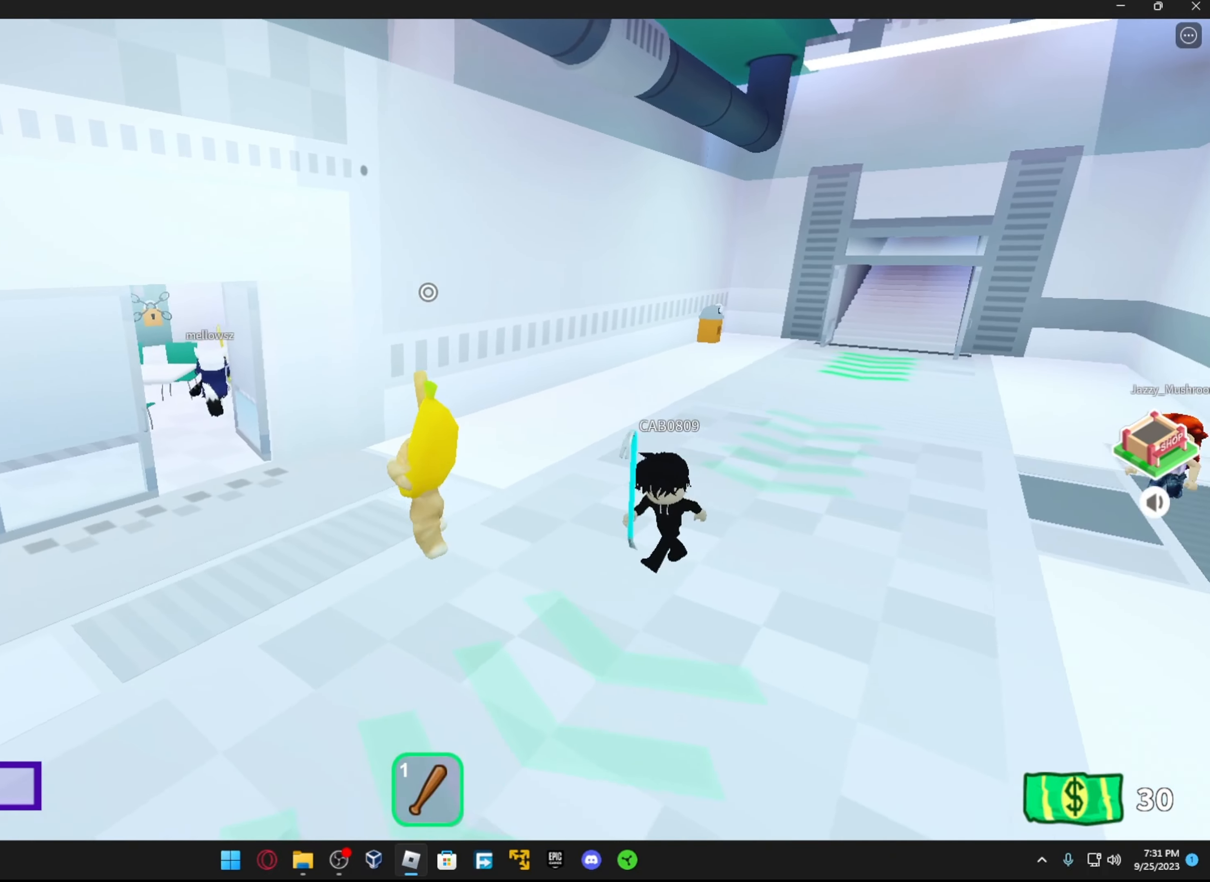
{"buttons": [], "left_stick": "center", "right_stick": "center", "events": [[117, "right_stick", "right"], [217, "left_stick", "right"], [367, "right_stick", "center"], [467, "left_stick", "center"]]}
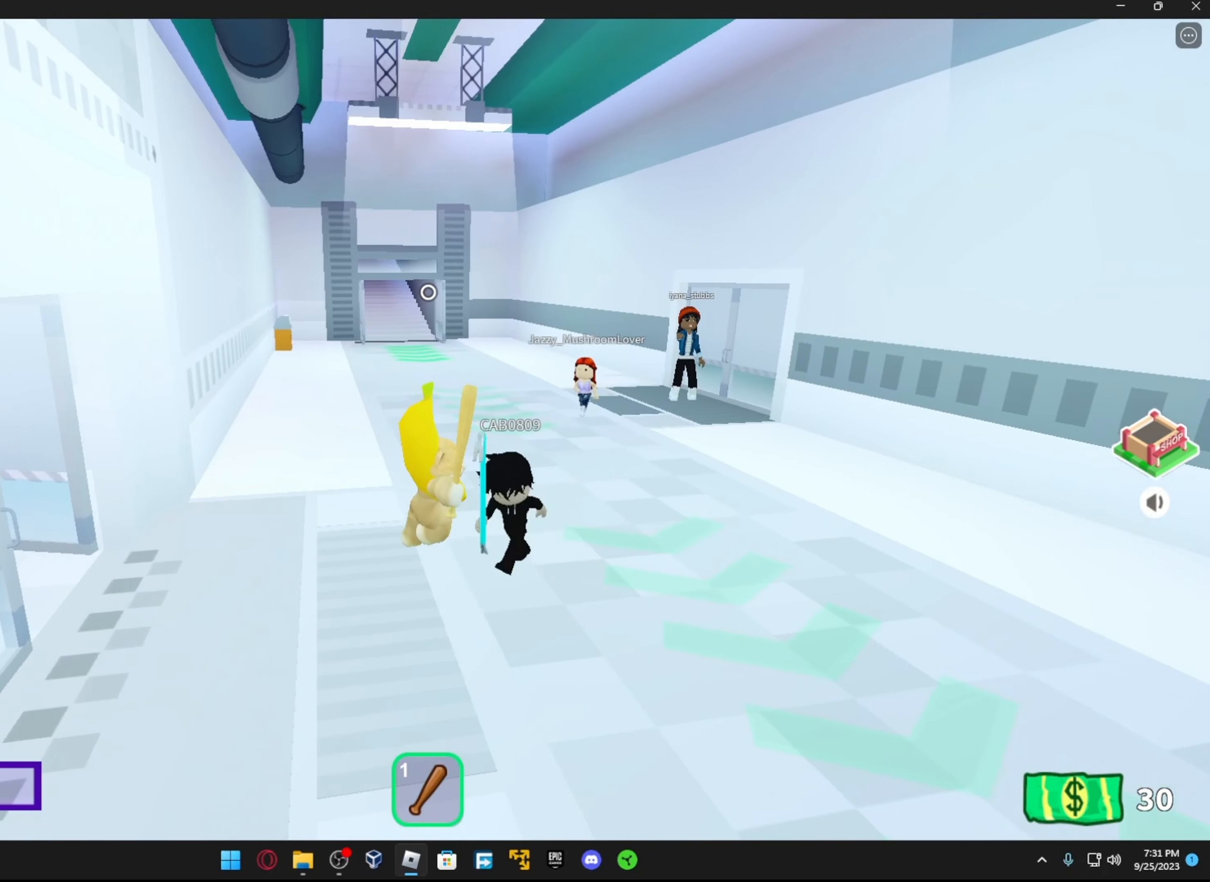
{"buttons": [], "left_stick": "up", "right_stick": "center", "events": [[134, "left_stick", "up-right"], [417, "left_stick", "up"]]}
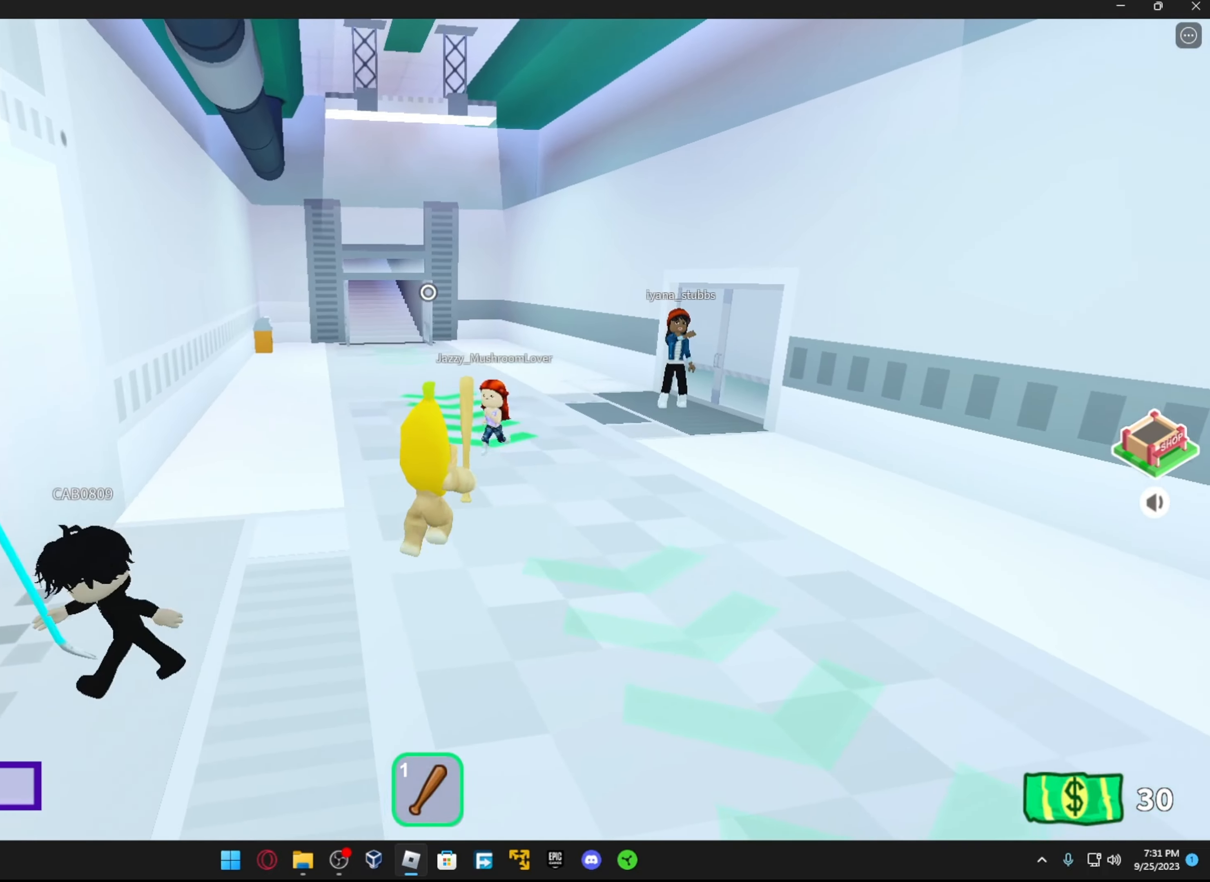
{"buttons": [], "left_stick": "down-left", "right_stick": "center", "events": [[333, "left_stick", "center"], [416, "left_stick", "down-left"]]}
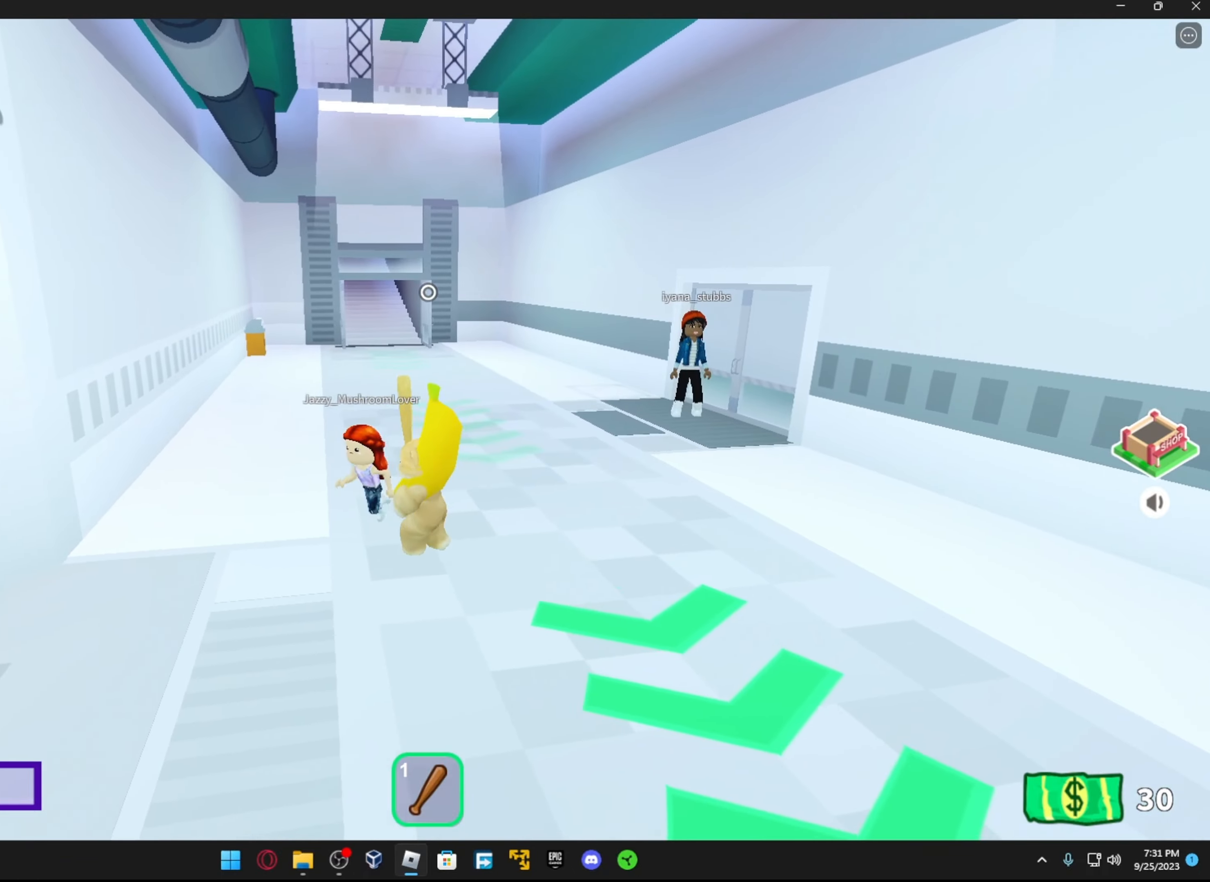
{"buttons": [], "left_stick": "up", "right_stick": "up-right", "events": [[33, "right_stick", "left"], [283, "left_stick", "up-left"], [433, "right_stick", "up-right"], [466, "left_stick", "up"]]}
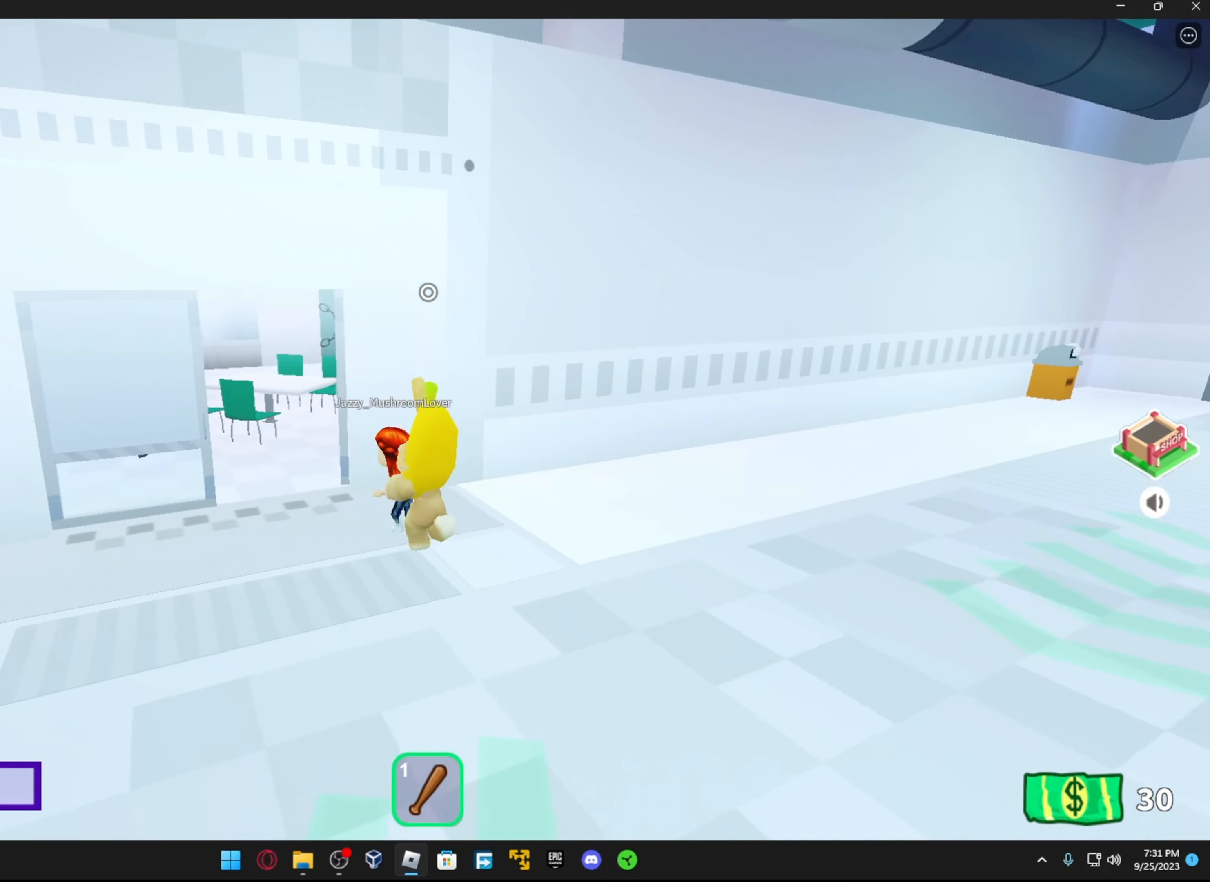
{"buttons": [], "left_stick": "up-left", "right_stick": "center", "events": [[16, "R3", "down"], [16, "right_stick", "center"], [166, "left_stick", "up-left"], [183, "R3", "up"], [266, "left_stick", "left"], [333, "R3", "down"], [366, "left_stick", "up-left"], [433, "R3", "up"]]}
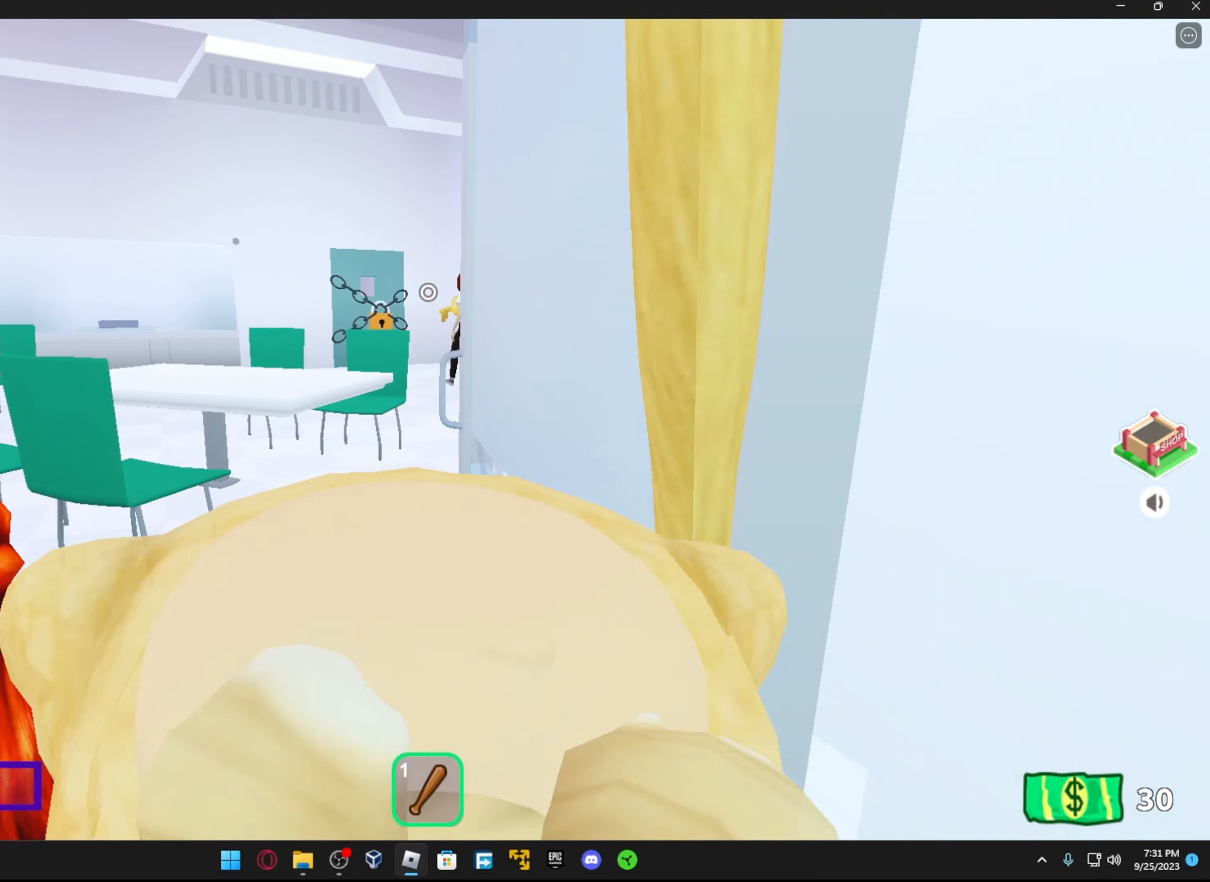
{"buttons": [], "left_stick": "up-right", "right_stick": "center", "events": [[283, "left_stick", "up"], [466, "left_stick", "up-right"]]}
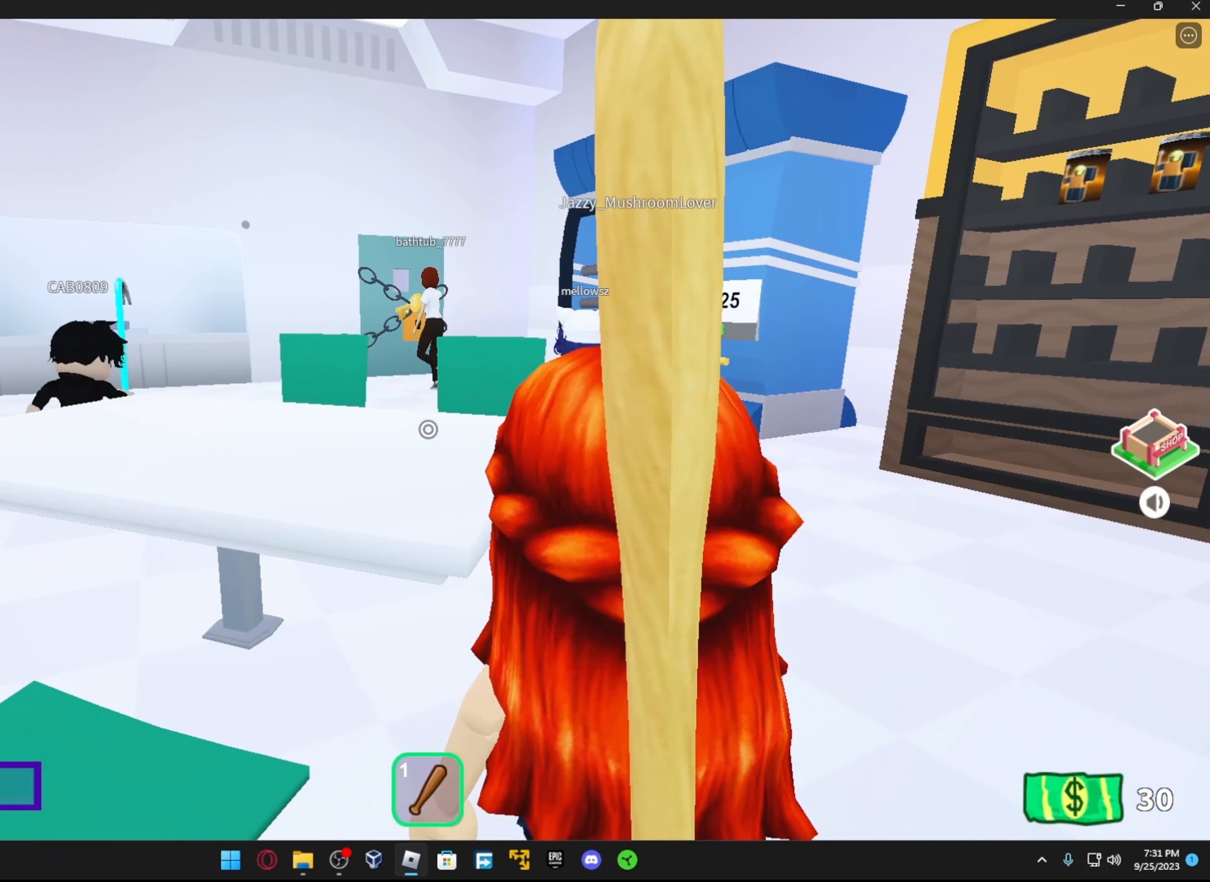
{"buttons": [], "left_stick": "up", "right_stick": "right", "events": [[233, "R1", "down"], [333, "R1", "up"], [416, "right_stick", "right"], [466, "left_stick", "up"]]}